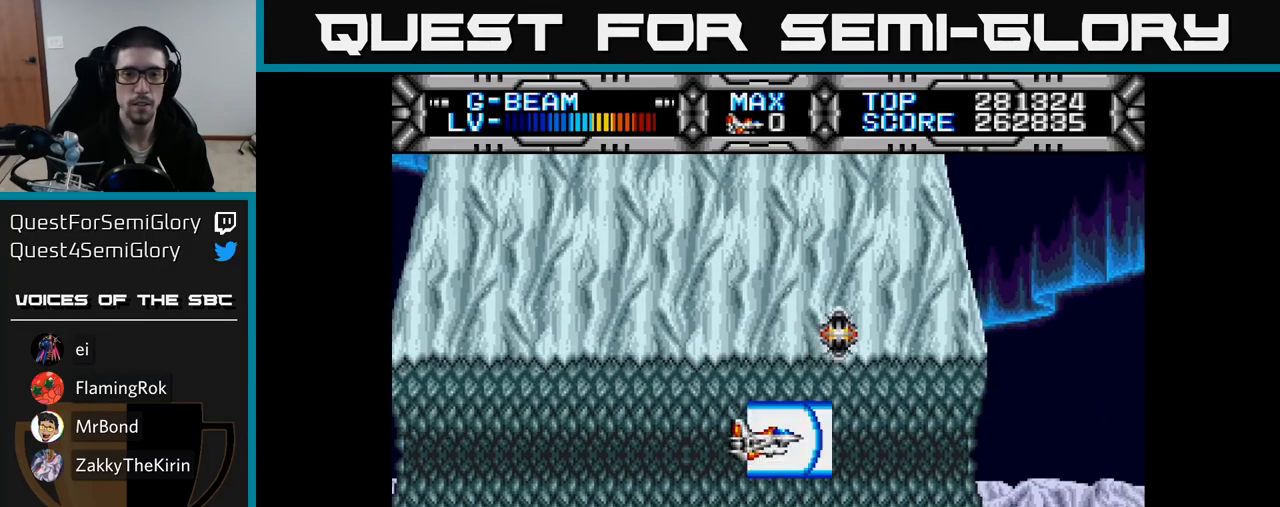
Gameplay with a controller (Xbox layout); each line is a JSON object with the inputs held at the frame after it. "events" lists button and stick changes between this image and that frame as [ms after this image, input, new state], when the widget could be followed in between. Not read: left_stick.
{"buttons": ["X"], "right_stick": "center", "events": [[167, "DPAD_DOWN", "down"], [217, "DPAD_DOWN", "up"]]}
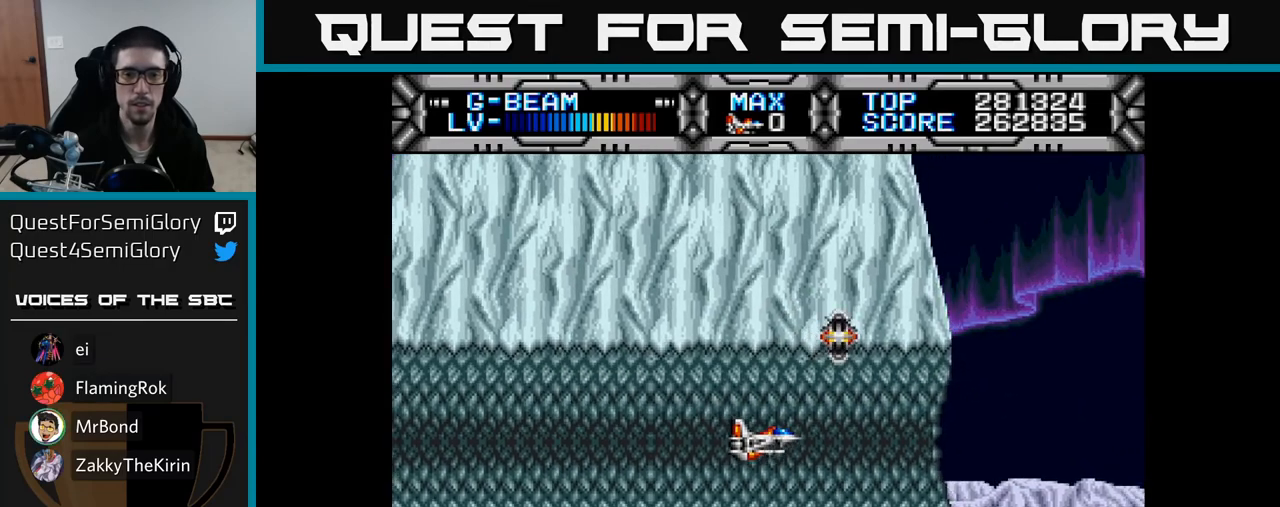
{"buttons": ["X"], "right_stick": "center", "events": [[133, "DPAD_RIGHT", "down"], [283, "DPAD_RIGHT", "up"]]}
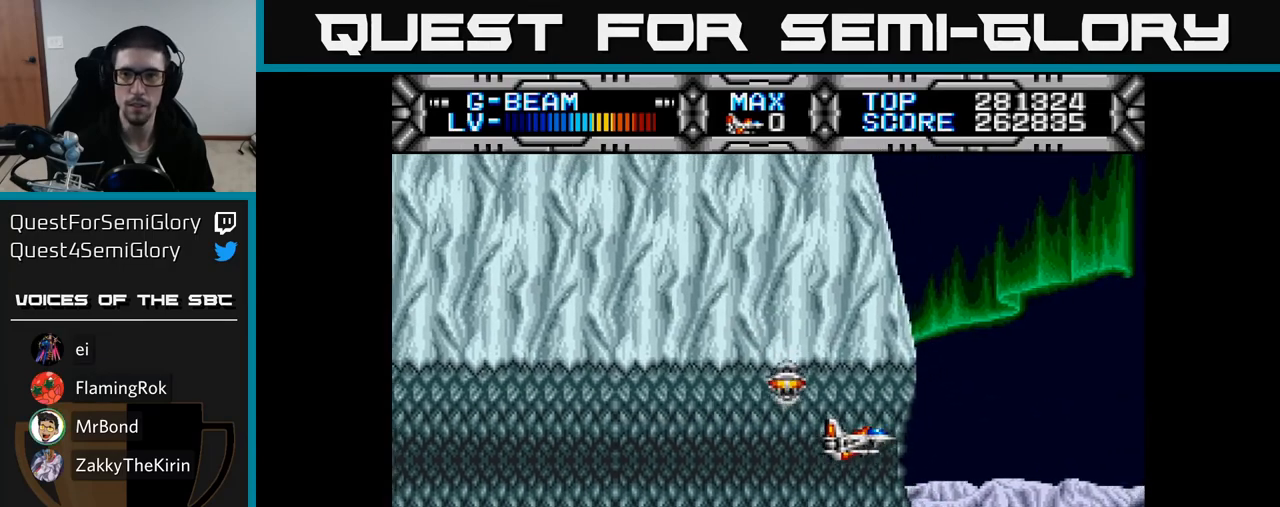
{"buttons": ["X"], "right_stick": "center", "events": [[317, "DPAD_DOWN", "down"], [333, "DPAD_DOWN", "up"]]}
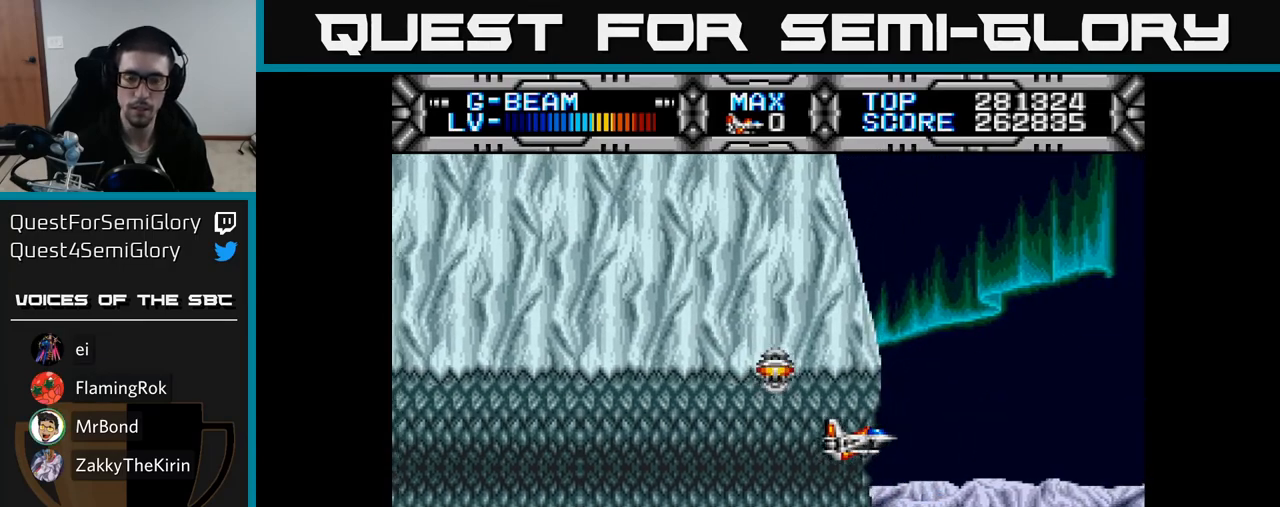
{"buttons": ["X", "DPAD_RIGHT"], "right_stick": "center", "events": [[183, "DPAD_DOWN", "down"], [217, "DPAD_DOWN", "up"], [467, "DPAD_RIGHT", "down"]]}
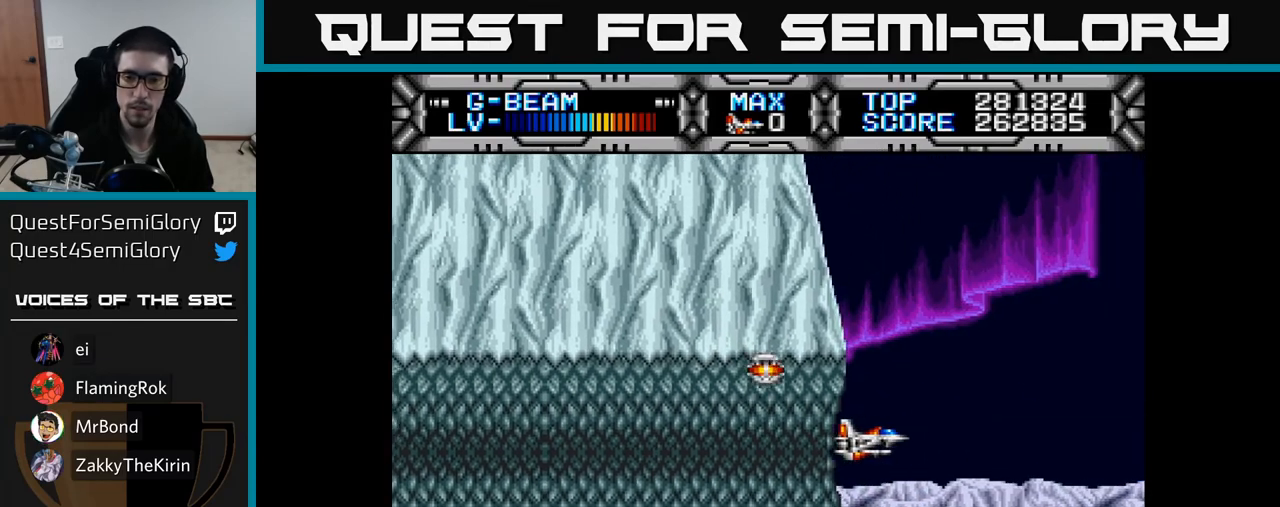
{"buttons": ["X"], "right_stick": "center", "events": [[83, "DPAD_RIGHT", "up"], [283, "DPAD_UP", "down"], [367, "DPAD_UP", "up"]]}
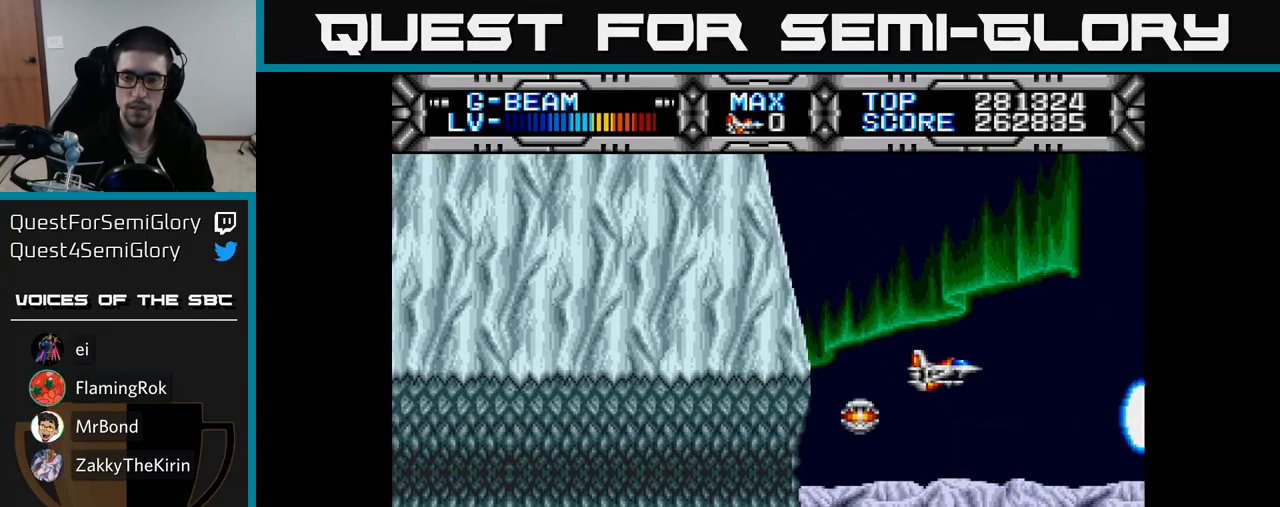
{"buttons": ["X"], "right_stick": "center", "events": [[133, "DPAD_UP", "down"], [150, "DPAD_LEFT", "down"], [200, "DPAD_UP", "up"], [217, "DPAD_LEFT", "up"]]}
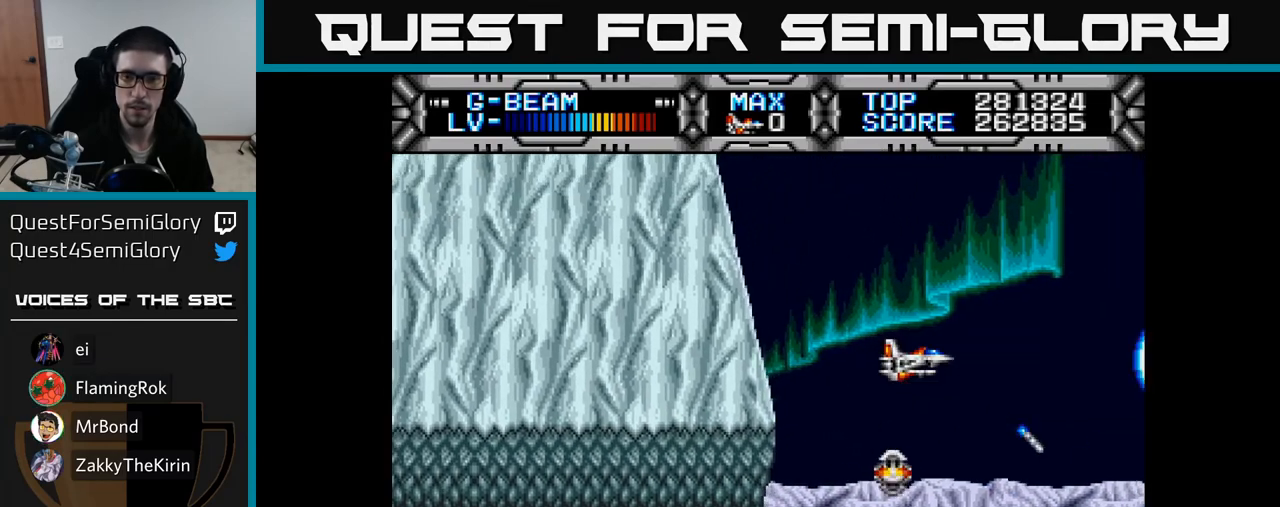
{"buttons": ["X"], "right_stick": "center", "events": [[350, "DPAD_LEFT", "down"], [350, "DPAD_UP", "down"], [467, "DPAD_UP", "up"], [483, "DPAD_LEFT", "up"]]}
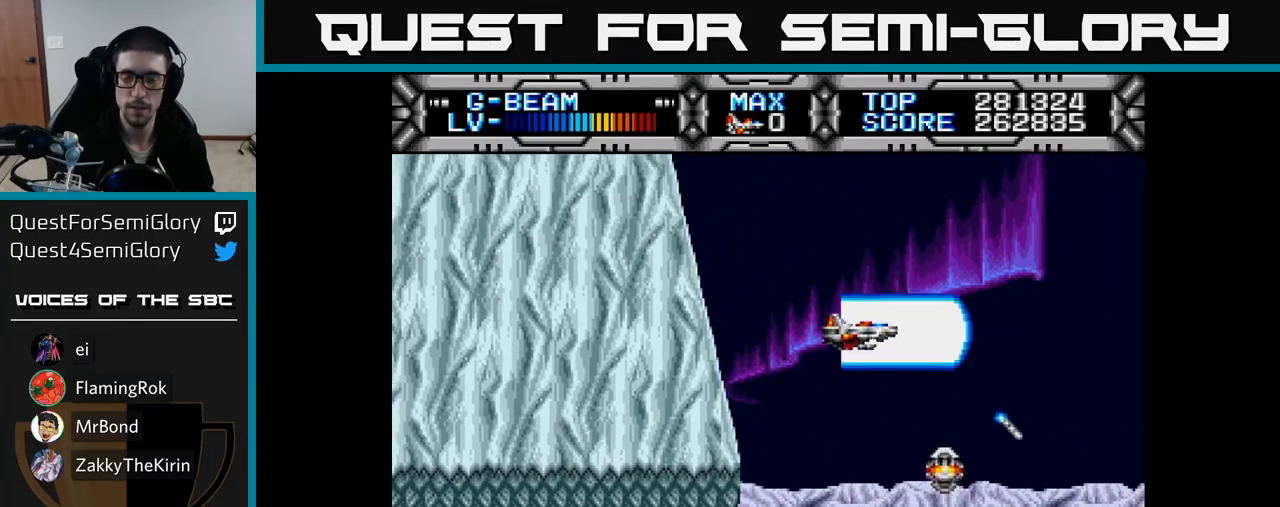
{"buttons": ["X"], "right_stick": "center", "events": [[317, "DPAD_UP", "down"], [467, "DPAD_UP", "up"]]}
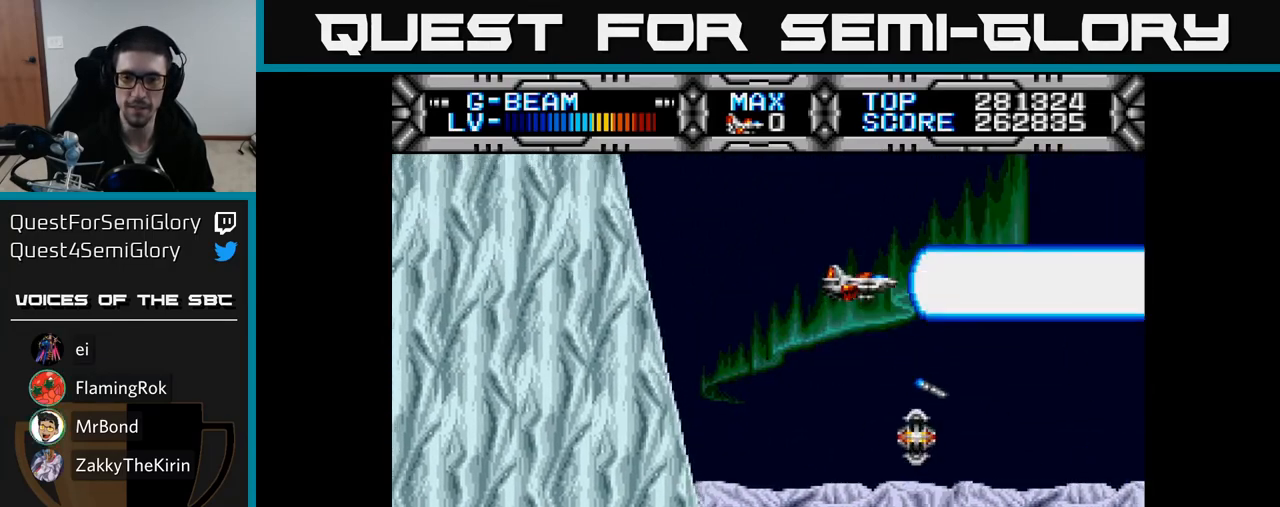
{"buttons": ["X", "DPAD_DOWN"], "right_stick": "center", "events": [[233, "DPAD_DOWN", "down"]]}
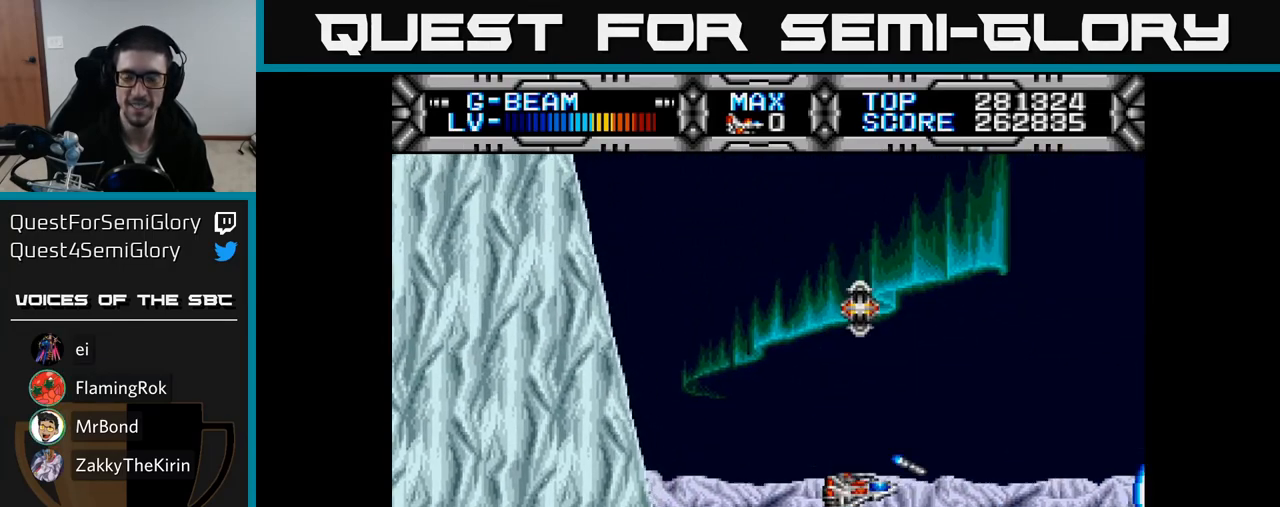
{"buttons": ["X"], "right_stick": "center", "events": [[67, "DPAD_DOWN", "up"], [317, "DPAD_DOWN", "down"], [450, "DPAD_DOWN", "up"]]}
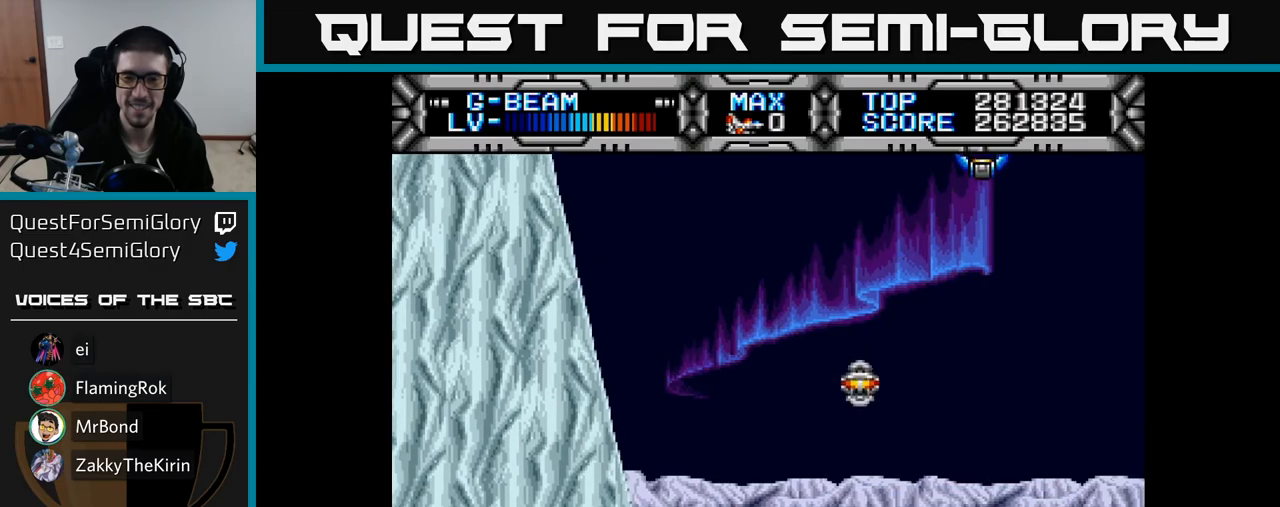
{"buttons": ["X", "DPAD_UP"], "right_stick": "center", "events": [[150, "DPAD_LEFT", "down"], [250, "DPAD_LEFT", "up"], [450, "DPAD_UP", "down"]]}
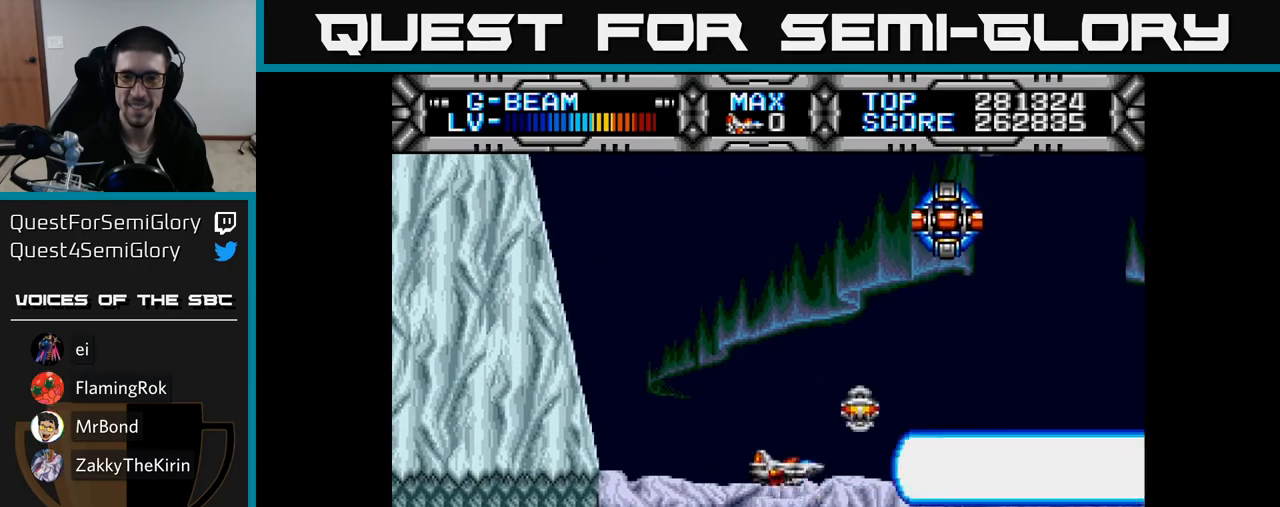
{"buttons": ["X"], "right_stick": "center", "events": [[217, "DPAD_UP", "up"], [350, "DPAD_LEFT", "down"], [367, "DPAD_UP", "down"], [467, "DPAD_LEFT", "up"], [500, "DPAD_UP", "up"]]}
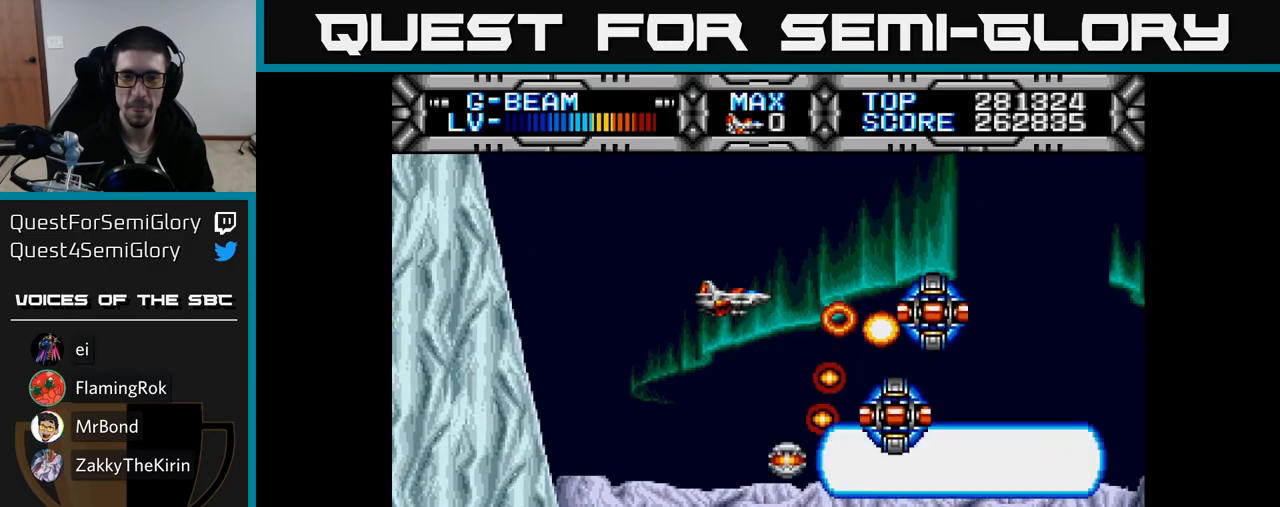
{"buttons": ["X", "DPAD_LEFT"], "right_stick": "center", "events": [[283, "DPAD_LEFT", "down"], [300, "DPAD_DOWN", "down"], [367, "DPAD_LEFT", "up"], [467, "DPAD_DOWN", "up"], [467, "DPAD_LEFT", "down"]]}
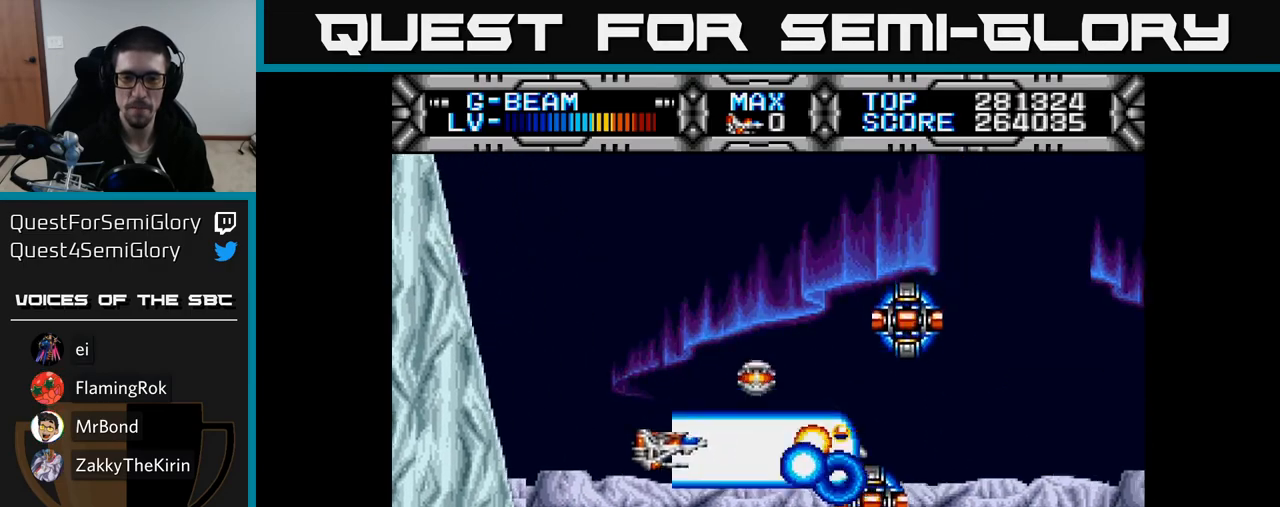
{"buttons": ["X"], "right_stick": "center", "events": [[33, "DPAD_LEFT", "up"], [50, "DPAD_DOWN", "down"], [117, "DPAD_DOWN", "up"], [367, "DPAD_DOWN", "down"], [450, "DPAD_DOWN", "up"]]}
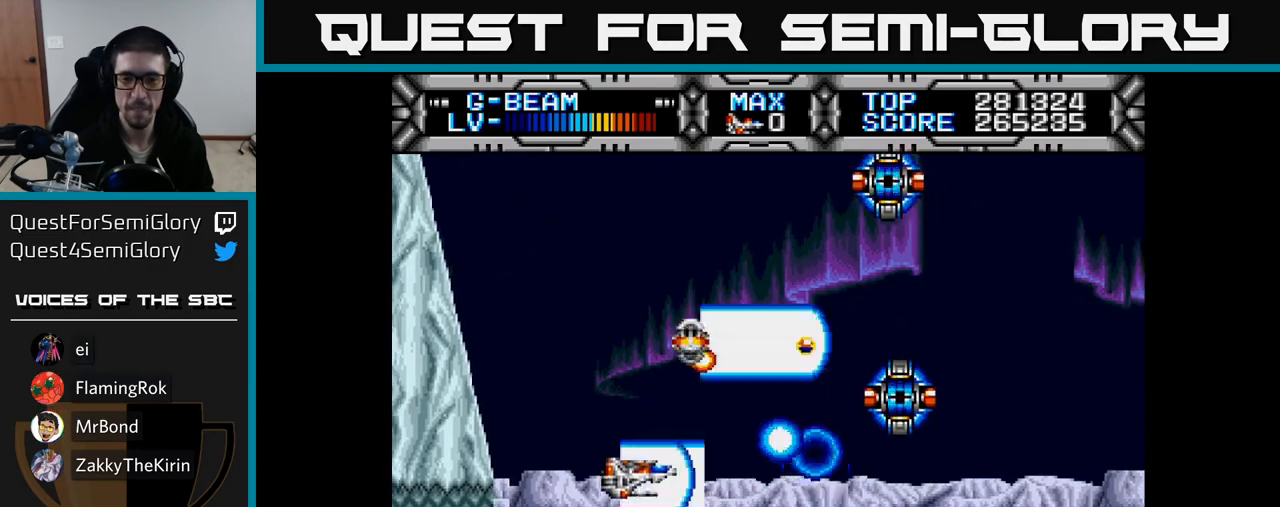
{"buttons": ["X"], "right_stick": "center", "events": [[183, "DPAD_DOWN", "down"], [250, "DPAD_DOWN", "up"]]}
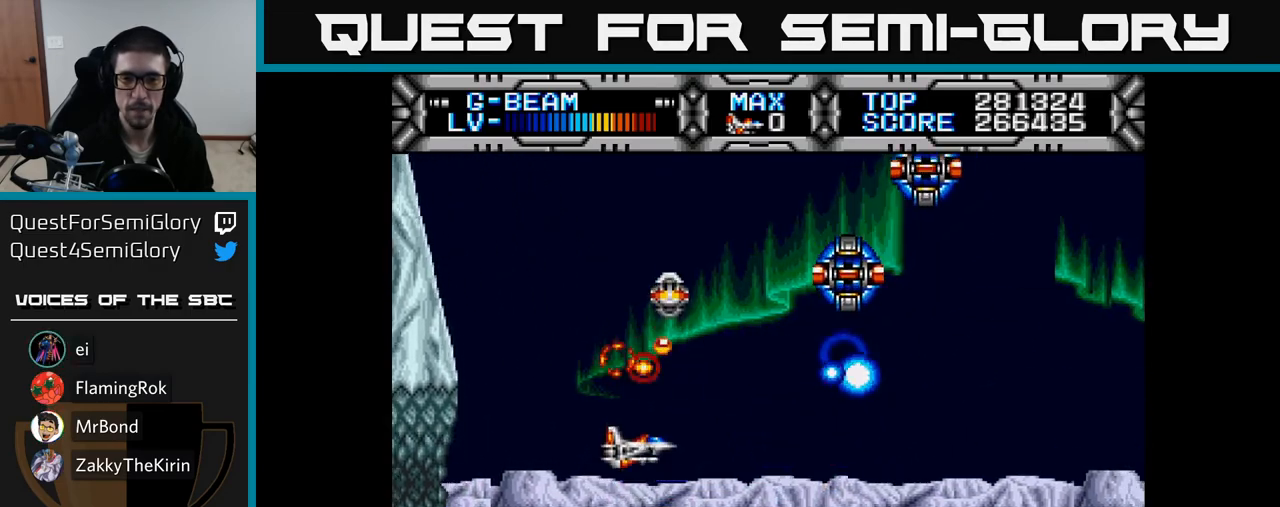
{"buttons": ["X", "DPAD_UP", "DPAD_LEFT"], "right_stick": "center", "events": [[83, "DPAD_DOWN", "down"], [83, "DPAD_RIGHT", "down"], [167, "DPAD_DOWN", "up"], [167, "DPAD_RIGHT", "up"], [450, "DPAD_LEFT", "down"], [450, "DPAD_UP", "down"]]}
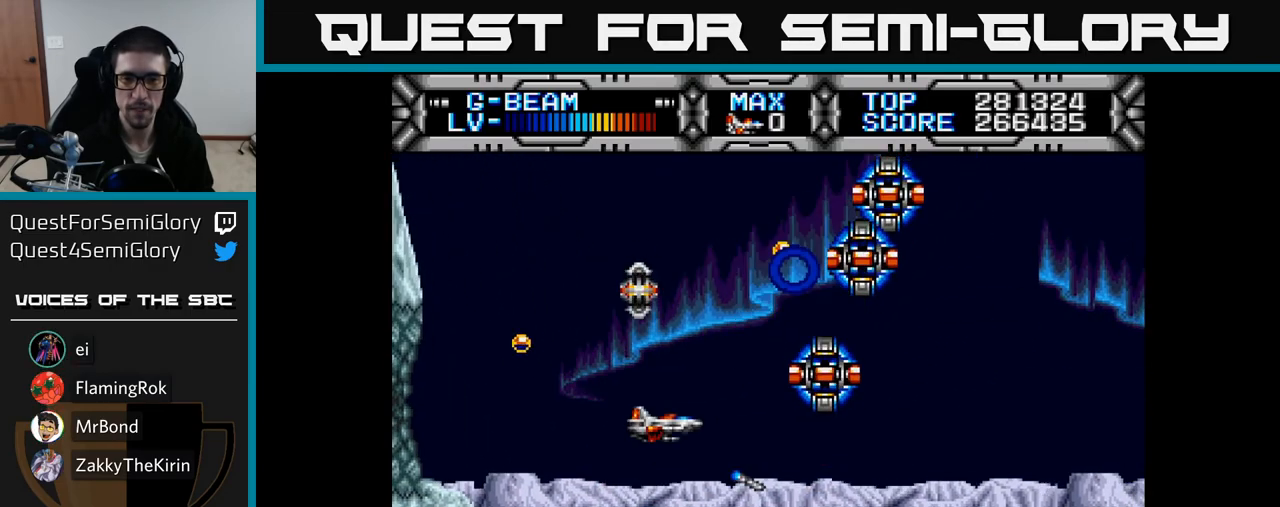
{"buttons": ["X", "DPAD_DOWN"], "right_stick": "center", "events": [[50, "DPAD_UP", "up"], [100, "DPAD_LEFT", "up"], [433, "DPAD_DOWN", "down"]]}
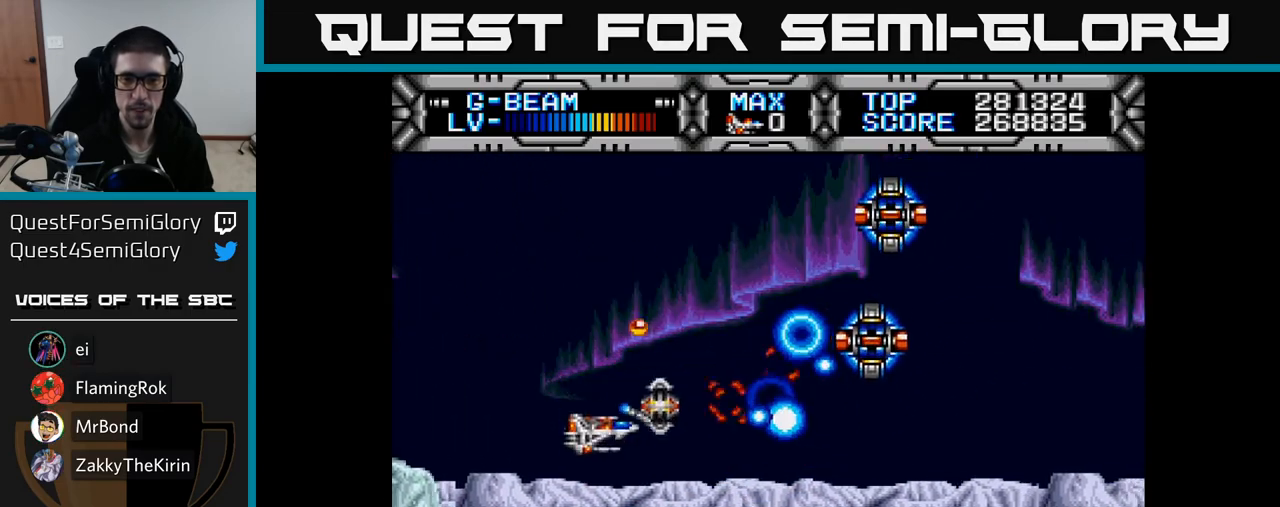
{"buttons": ["X"], "right_stick": "center", "events": [[33, "DPAD_DOWN", "up"], [250, "DPAD_RIGHT", "down"], [333, "DPAD_RIGHT", "up"]]}
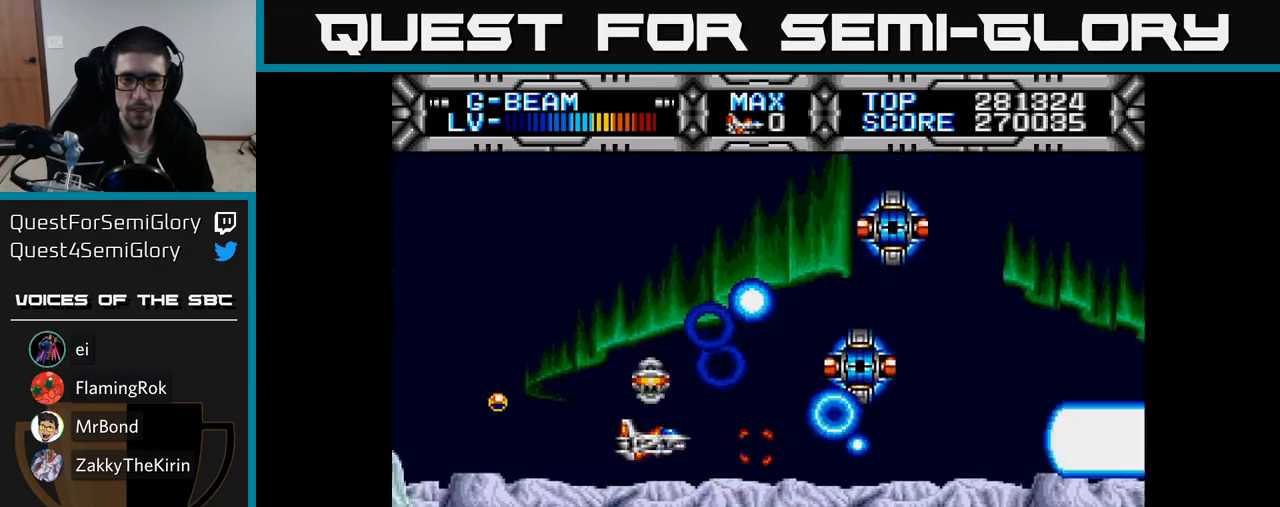
{"buttons": ["X", "DPAD_UP"], "right_stick": "center", "events": [[83, "DPAD_LEFT", "down"], [167, "DPAD_DOWN", "down"], [200, "DPAD_LEFT", "up"], [233, "DPAD_DOWN", "up"], [500, "DPAD_UP", "down"]]}
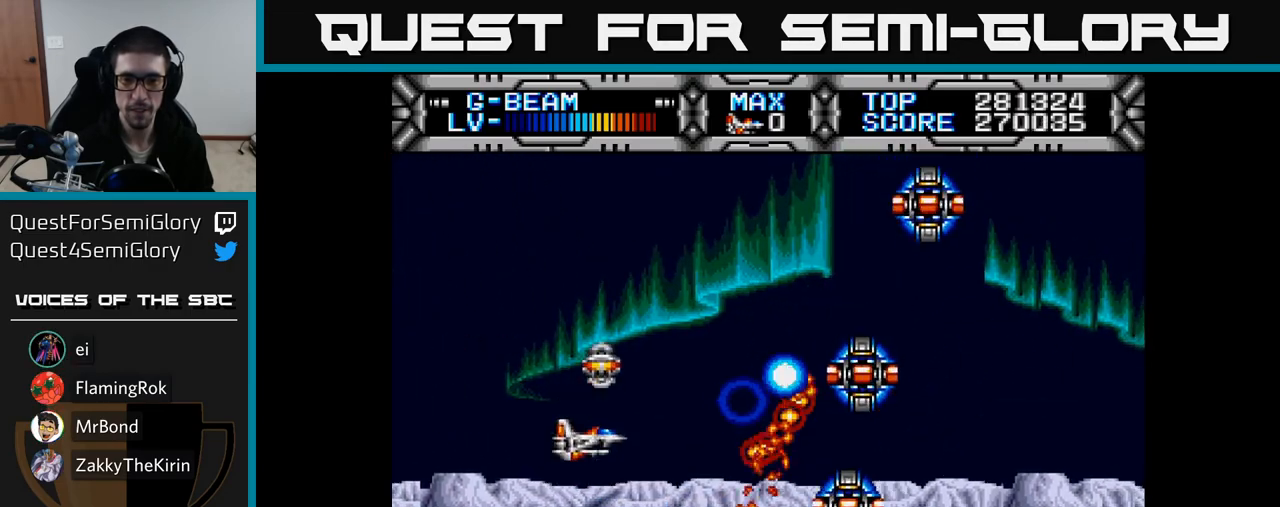
{"buttons": ["X"], "right_stick": "center", "events": [[17, "DPAD_UP", "up"], [83, "DPAD_DOWN", "down"], [450, "DPAD_DOWN", "up"]]}
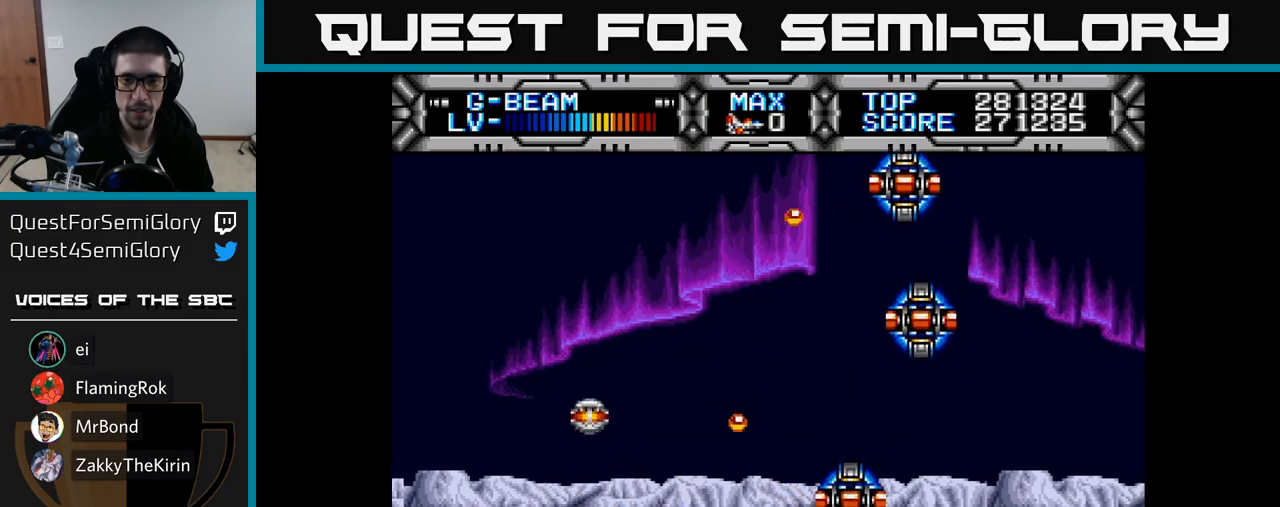
{"buttons": ["X", "DPAD_UP"], "right_stick": "center", "events": [[33, "DPAD_UP", "down"], [150, "DPAD_UP", "up"], [183, "DPAD_DOWN", "down"], [283, "DPAD_RIGHT", "down"], [350, "DPAD_DOWN", "up"], [417, "DPAD_RIGHT", "up"], [467, "DPAD_UP", "down"]]}
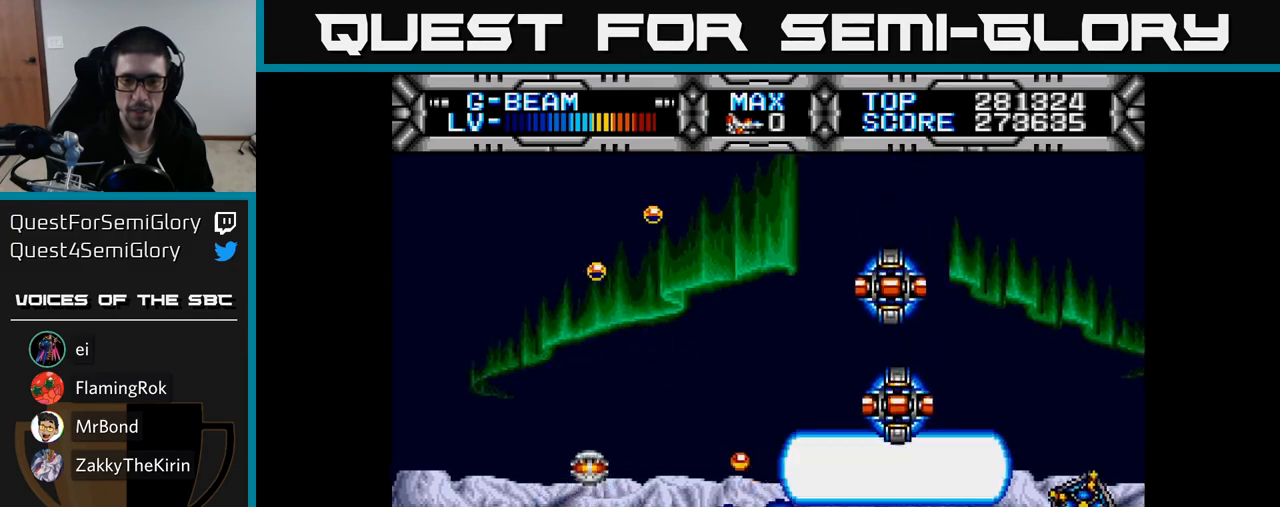
{"buttons": ["X", "DPAD_RIGHT"], "right_stick": "center", "events": [[100, "DPAD_LEFT", "down"], [150, "DPAD_UP", "up"], [267, "DPAD_LEFT", "up"], [350, "DPAD_DOWN", "down"], [400, "DPAD_RIGHT", "down"], [450, "DPAD_DOWN", "up"]]}
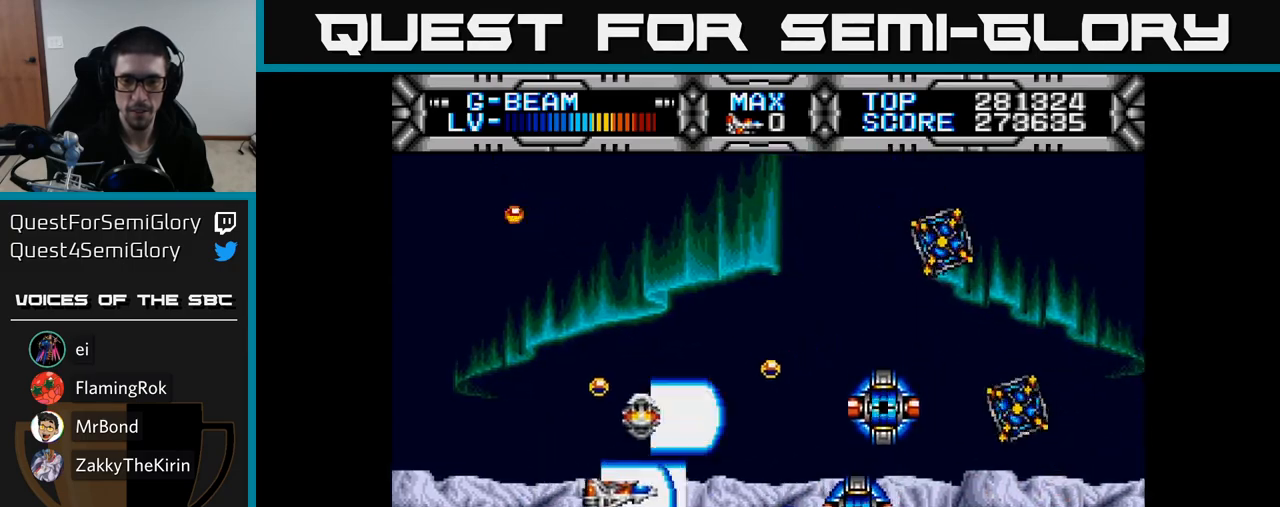
{"buttons": ["X", "DPAD_LEFT"], "right_stick": "center", "events": [[150, "DPAD_RIGHT", "up"], [183, "DPAD_DOWN", "down"], [183, "DPAD_LEFT", "down"], [383, "DPAD_DOWN", "up"]]}
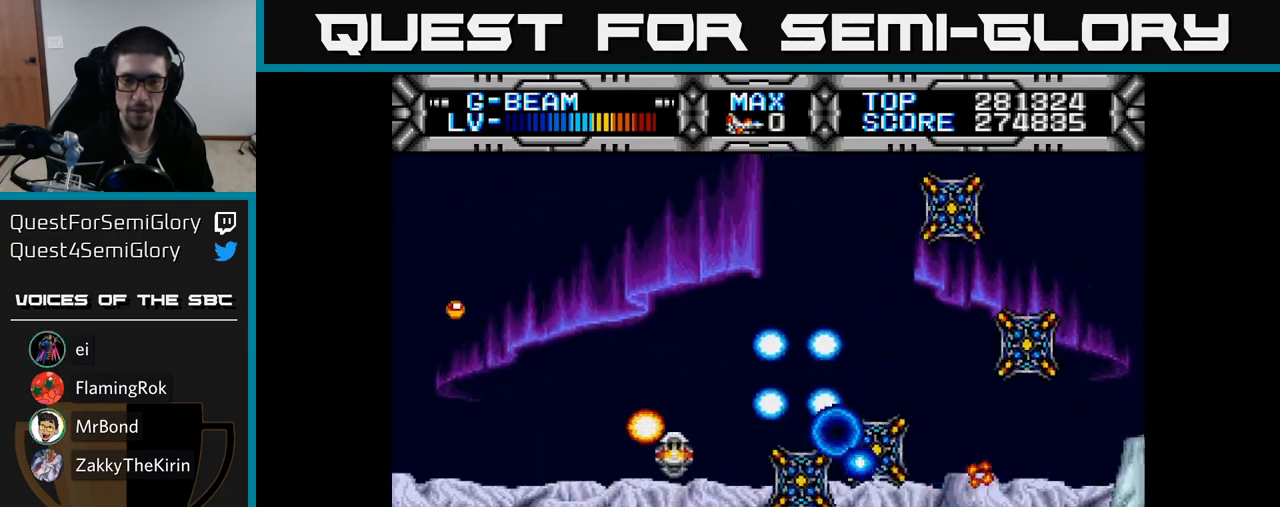
{"buttons": ["X", "DPAD_UP"], "right_stick": "center", "events": [[50, "DPAD_UP", "down"], [117, "DPAD_LEFT", "up"], [317, "DPAD_RIGHT", "down"], [383, "DPAD_RIGHT", "up"]]}
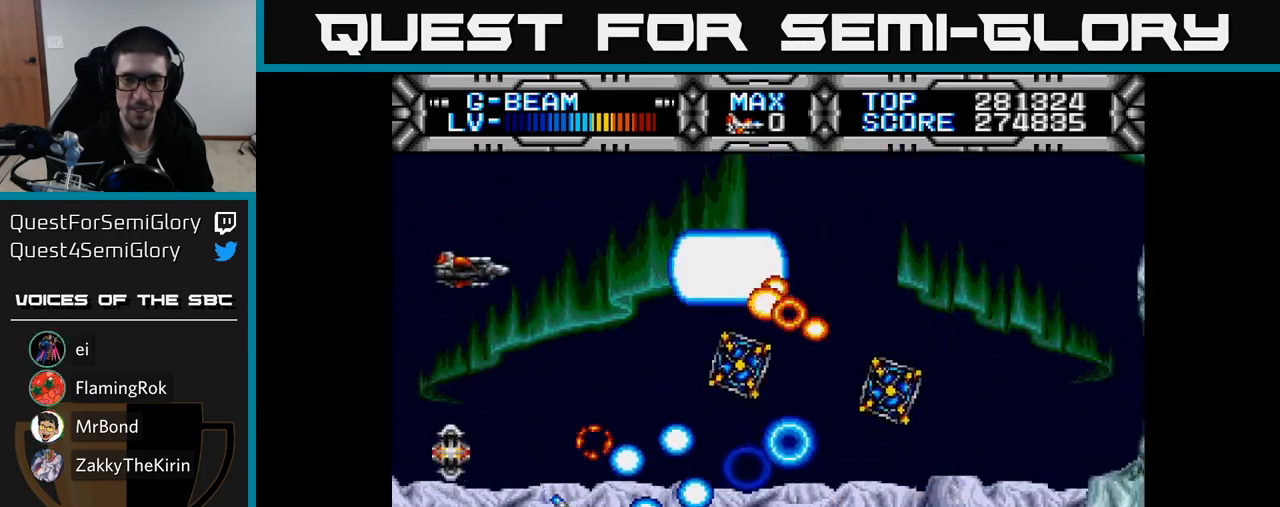
{"buttons": ["X", "DPAD_DOWN"], "right_stick": "center", "events": [[67, "DPAD_UP", "up"], [100, "DPAD_DOWN", "down"], [200, "DPAD_DOWN", "up"], [200, "DPAD_LEFT", "down"], [250, "DPAD_UP", "down"], [283, "DPAD_UP", "up"], [350, "DPAD_LEFT", "up"], [433, "DPAD_DOWN", "down"]]}
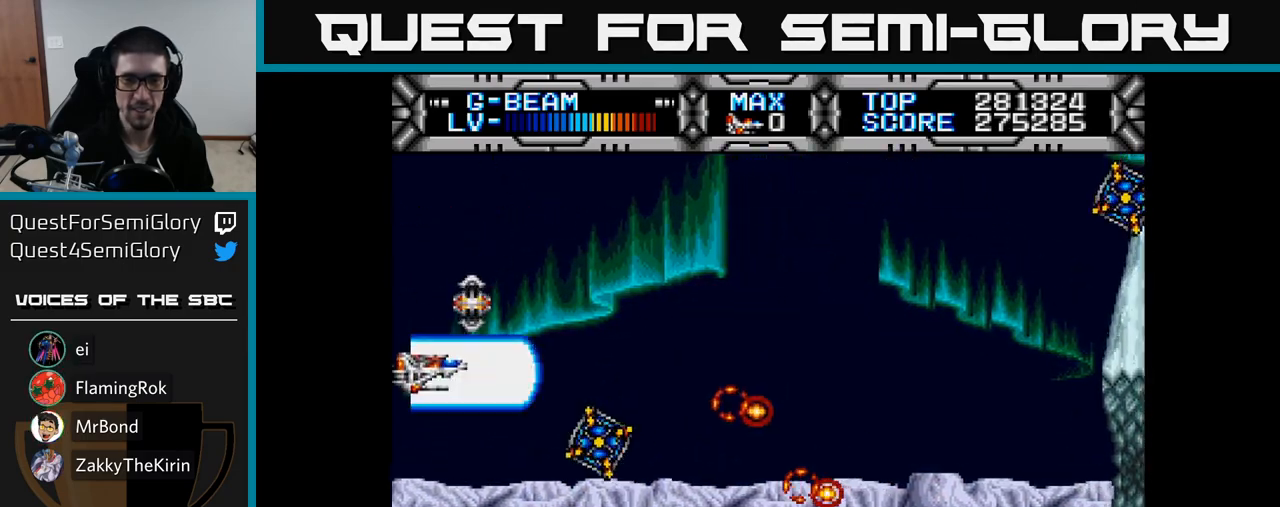
{"buttons": ["X", "DPAD_DOWN", "DPAD_RIGHT"], "right_stick": "center", "events": [[67, "DPAD_RIGHT", "down"], [83, "DPAD_DOWN", "up"], [83, "DPAD_RIGHT", "up"], [133, "DPAD_UP", "down"], [333, "DPAD_UP", "up"], [350, "DPAD_RIGHT", "down"], [417, "DPAD_DOWN", "down"]]}
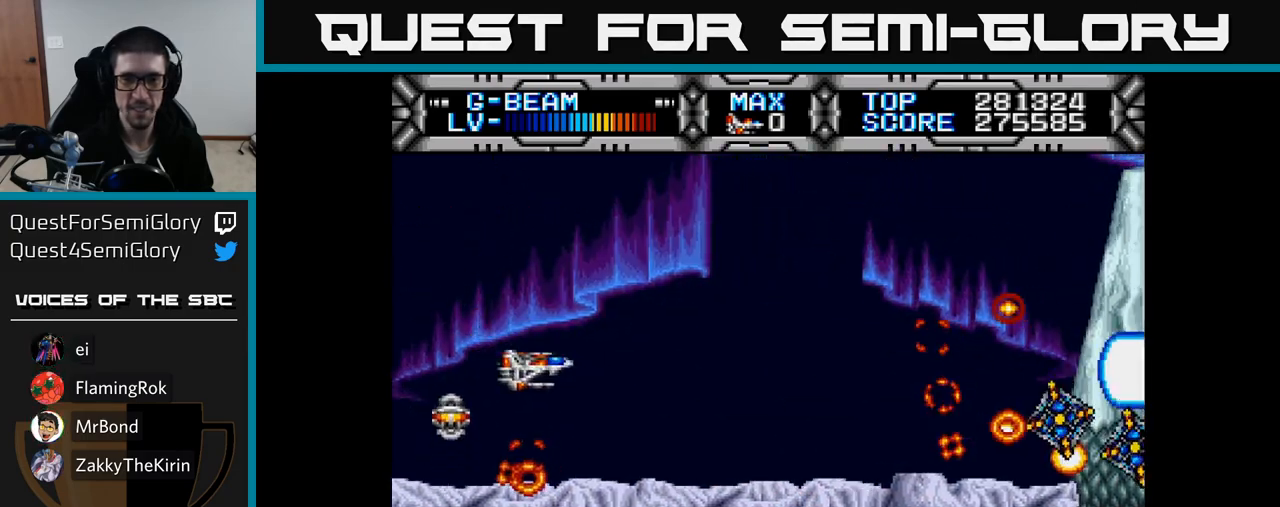
{"buttons": ["DPAD_DOWN"], "right_stick": "center", "events": [[33, "DPAD_DOWN", "up"], [117, "X", "up"], [200, "DPAD_RIGHT", "up"], [300, "DPAD_UP", "down"], [400, "B", "down"], [400, "DPAD_RIGHT", "down"], [400, "DPAD_UP", "up"], [483, "DPAD_DOWN", "down"], [500, "B", "up"], [500, "DPAD_RIGHT", "up"]]}
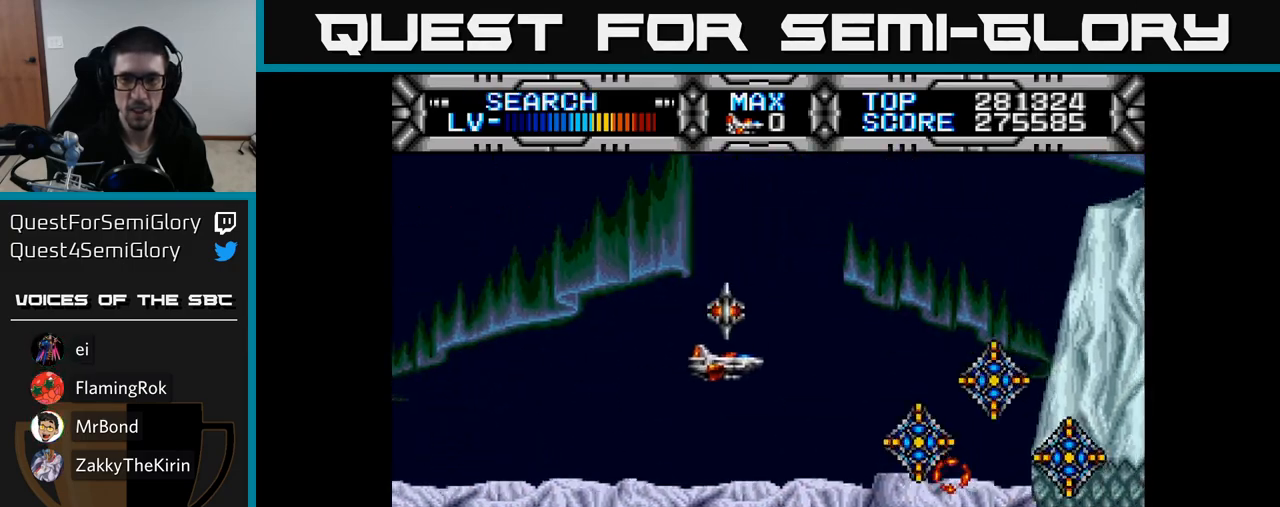
{"buttons": ["DPAD_LEFT"], "right_stick": "center", "events": [[117, "DPAD_LEFT", "down"], [167, "DPAD_DOWN", "up"], [200, "DPAD_UP", "down"], [467, "DPAD_UP", "up"]]}
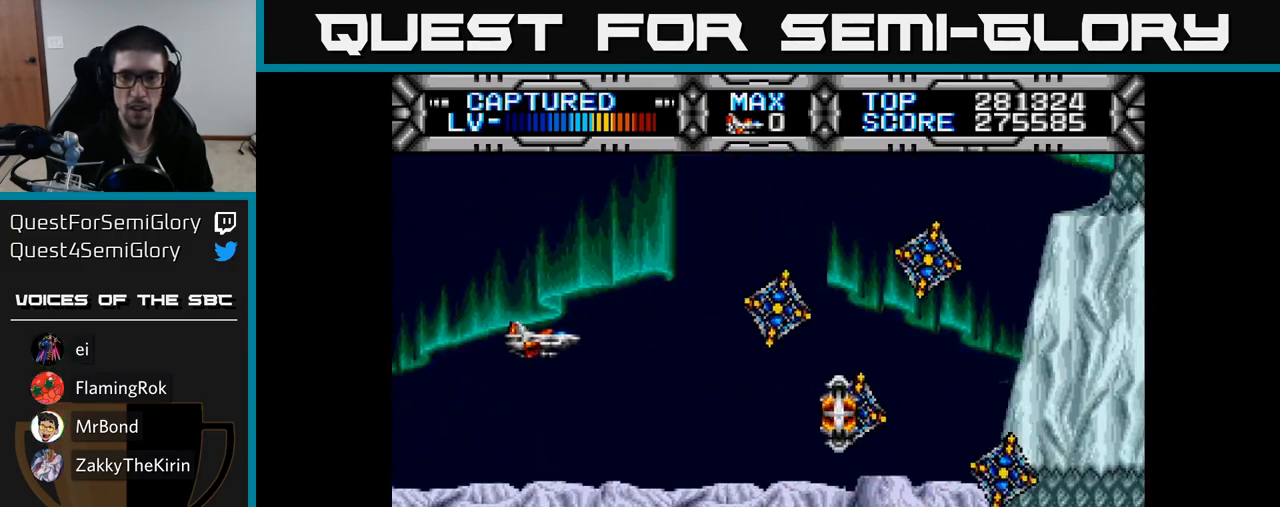
{"buttons": ["X"], "right_stick": "center", "events": [[67, "DPAD_LEFT", "up"], [117, "DPAD_DOWN", "down"], [200, "DPAD_DOWN", "up"], [217, "X", "down"], [250, "DPAD_LEFT", "down"], [317, "DPAD_LEFT", "up"]]}
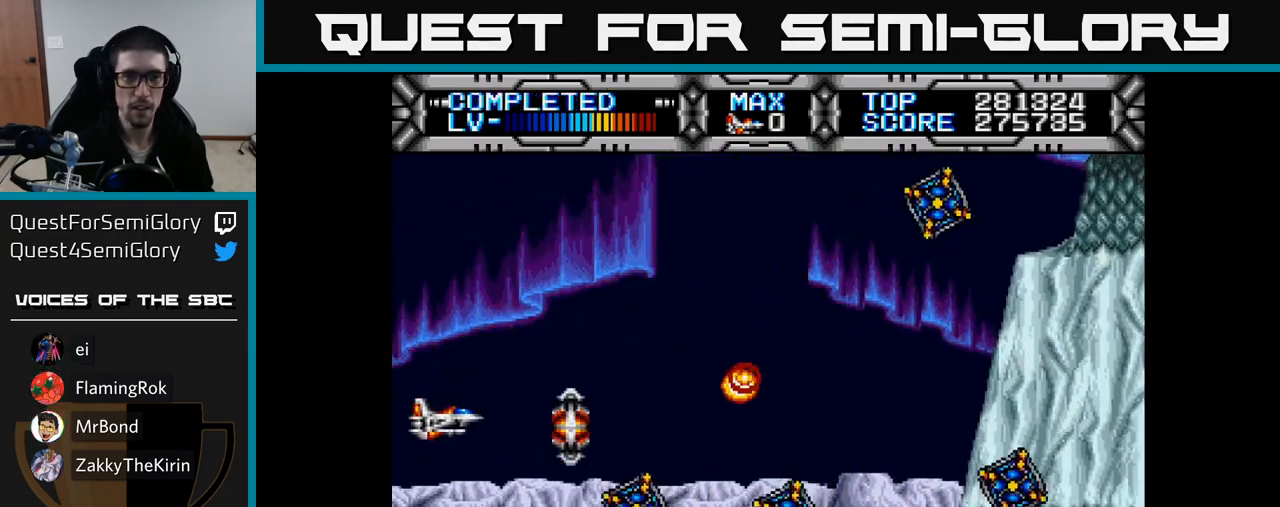
{"buttons": ["X", "DPAD_UP"], "right_stick": "center", "events": [[100, "DPAD_LEFT", "down"], [100, "DPAD_UP", "down"], [200, "DPAD_LEFT", "up"]]}